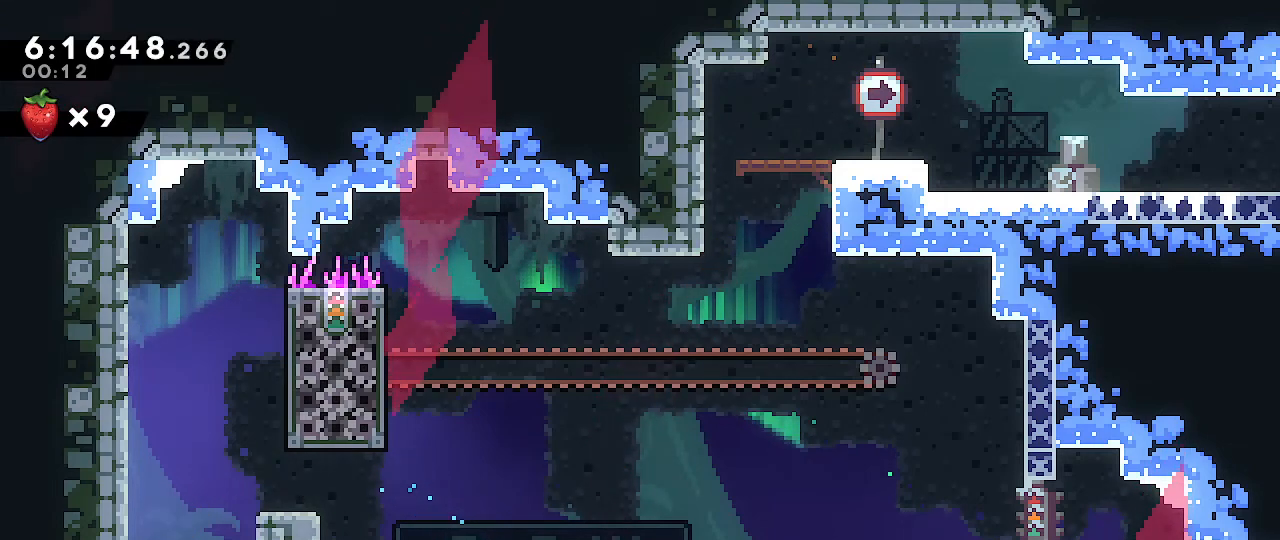
Gameplay with a controller (Nintendo layout); each line is a JSON object with the inputs held at the frame after it. "events" lists button and stick changes between this image and that frame as [ms after this image, input, new state], when the widget could be followed in between. Not read: DPAD_DOWN DPAD_LEFT DPAD_RIGHT DPAD_UP L3 R3 START.
{"buttons": [], "left_stick": "center", "right_stick": "center", "events": [[283, "left_stick", "center"]]}
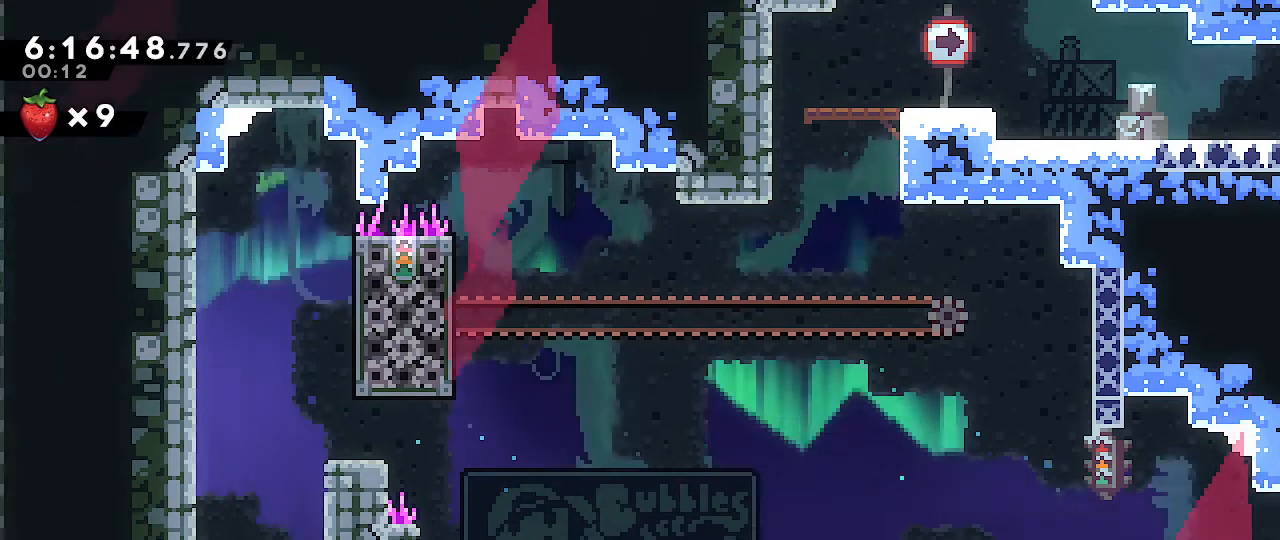
{"buttons": [], "left_stick": "center", "right_stick": "center", "events": [[67, "left_stick", "left"], [183, "left_stick", "center"]]}
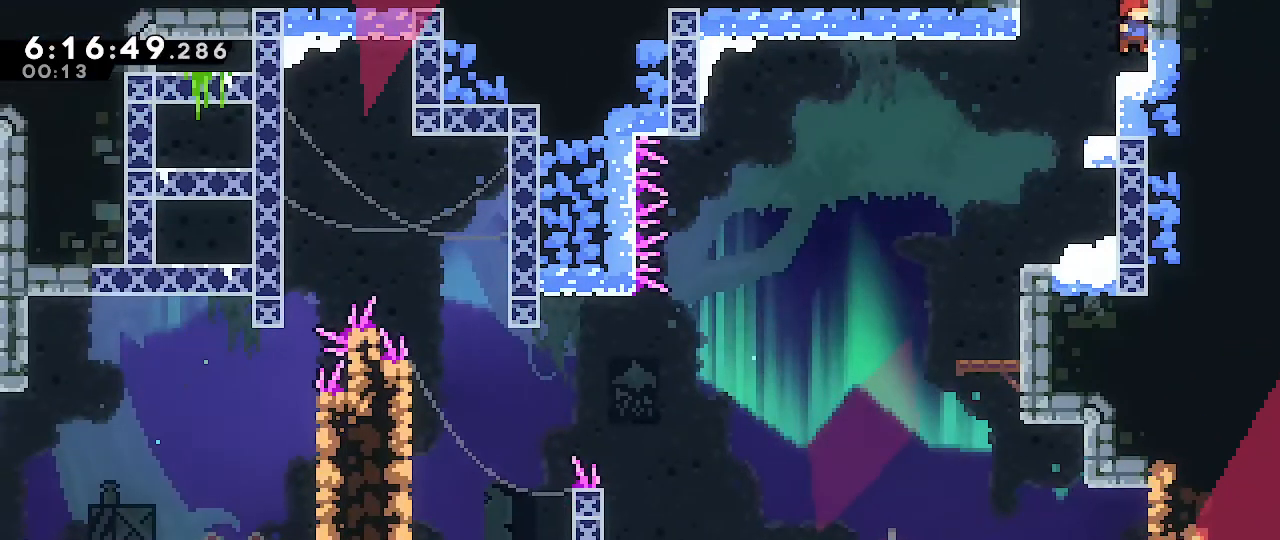
{"buttons": [], "left_stick": "left", "right_stick": "center", "events": [[367, "left_stick", "left"]]}
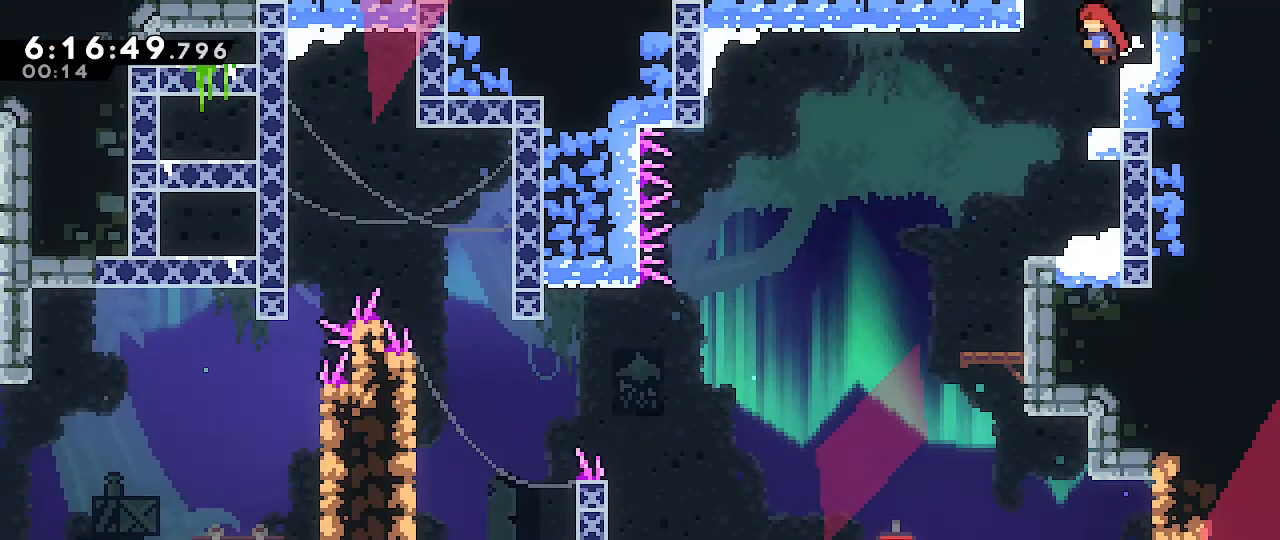
{"buttons": [], "left_stick": "center", "right_stick": "center", "events": [[183, "left_stick", "center"]]}
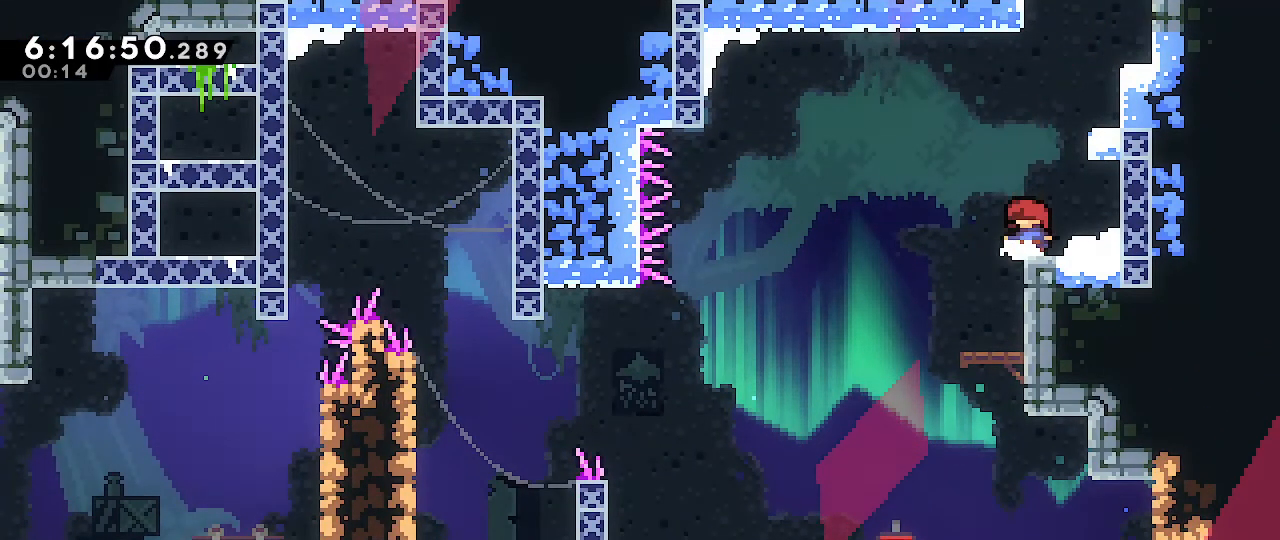
{"buttons": [], "left_stick": "center", "right_stick": "center", "events": [[133, "left_stick", "left"], [283, "left_stick", "center"]]}
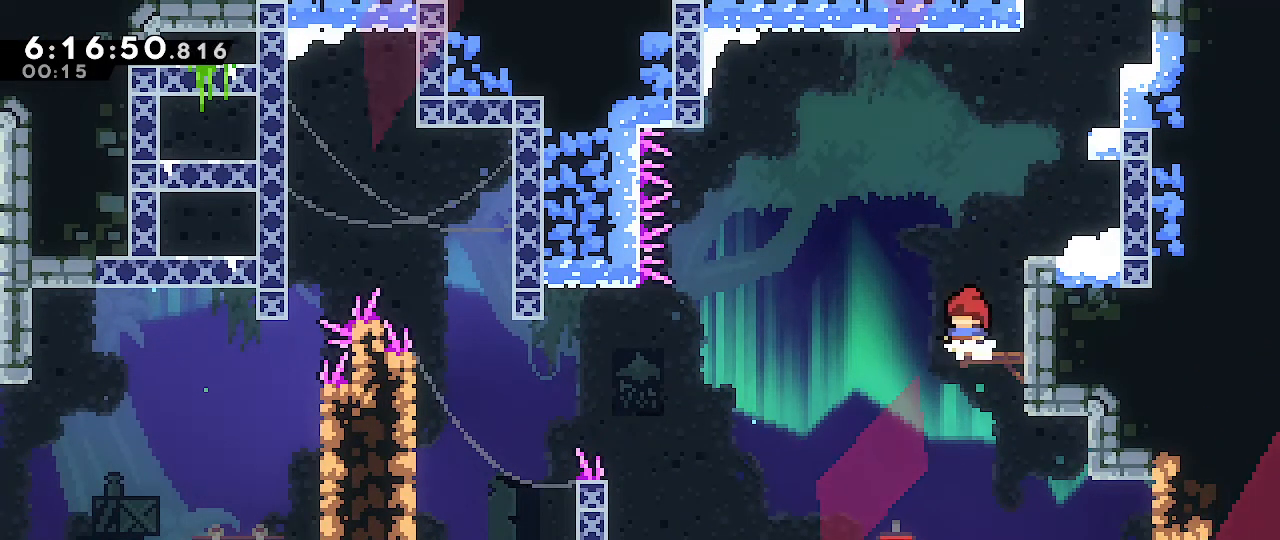
{"buttons": [], "left_stick": "center", "right_stick": "center", "events": []}
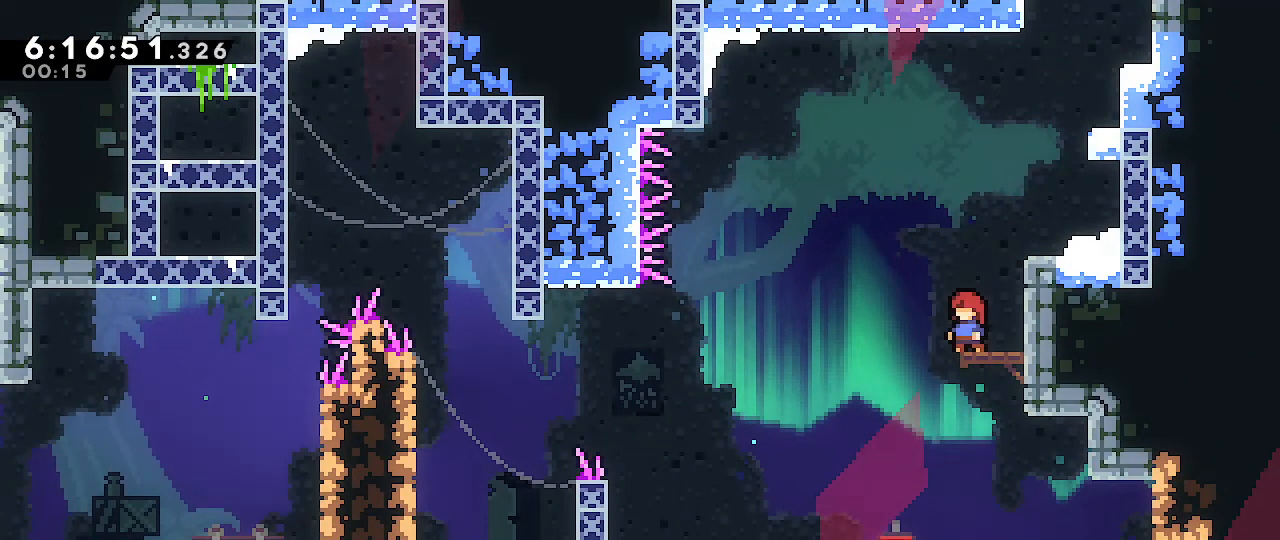
{"buttons": [], "left_stick": "right", "right_stick": "center", "events": [[117, "left_stick", "left"], [267, "left_stick", "center"], [450, "left_stick", "right"]]}
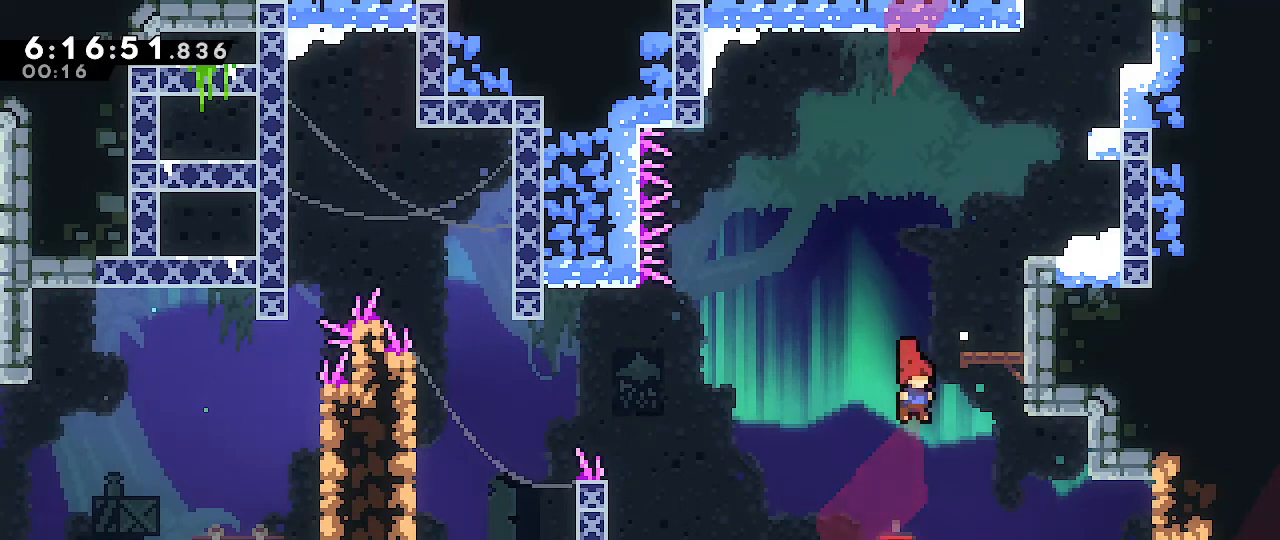
{"buttons": [], "left_stick": "center", "right_stick": "center", "events": [[283, "left_stick", "center"]]}
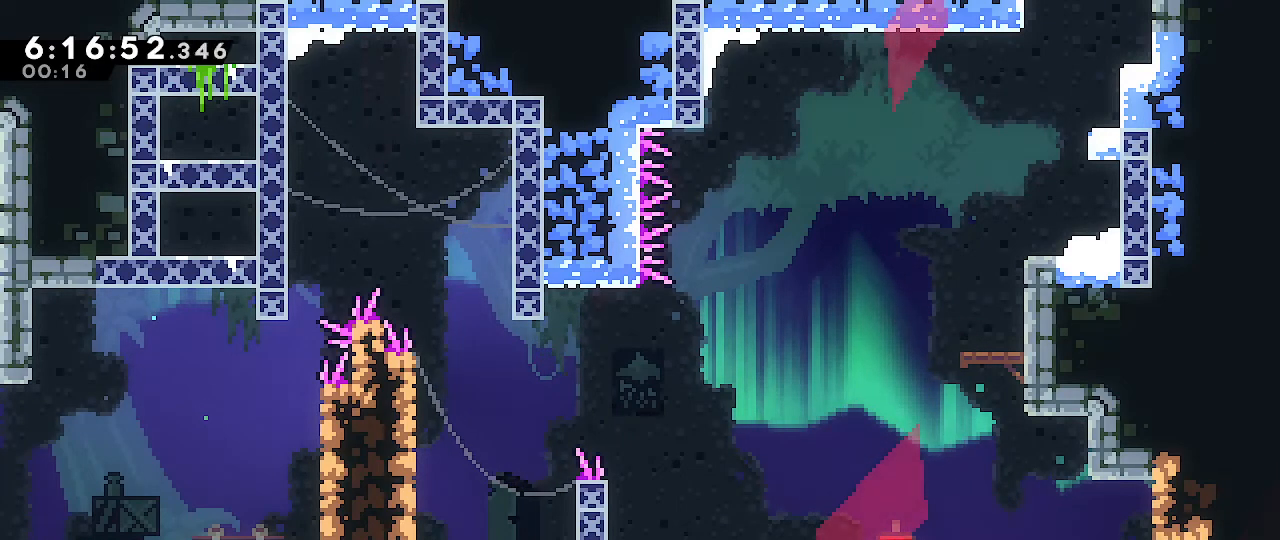
{"buttons": [], "left_stick": "center", "right_stick": "center", "events": []}
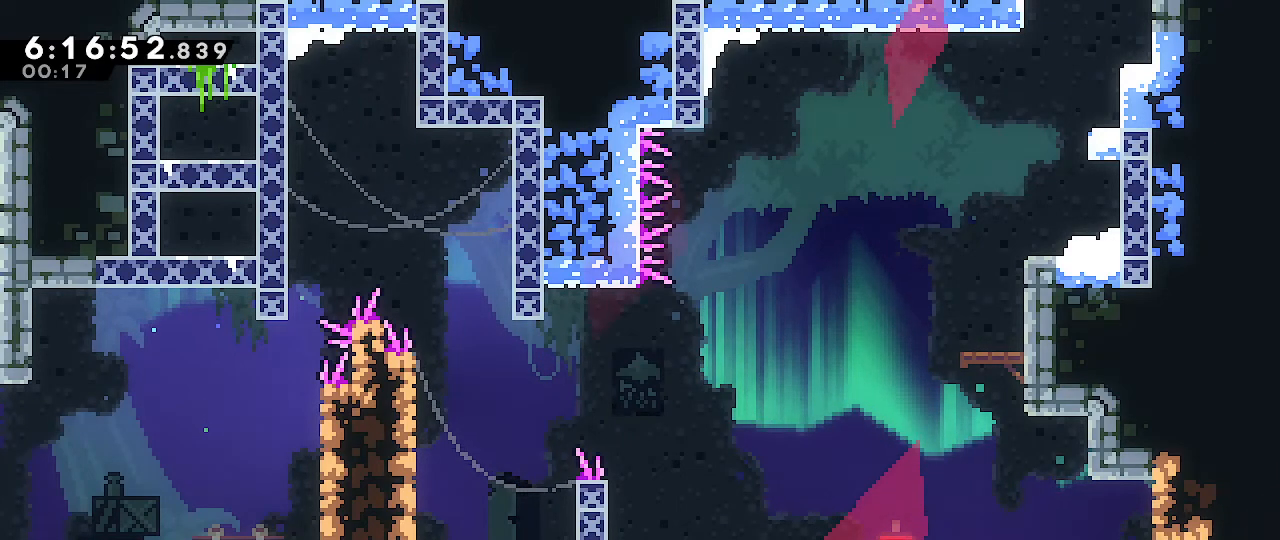
{"buttons": [], "left_stick": "center", "right_stick": "center", "events": []}
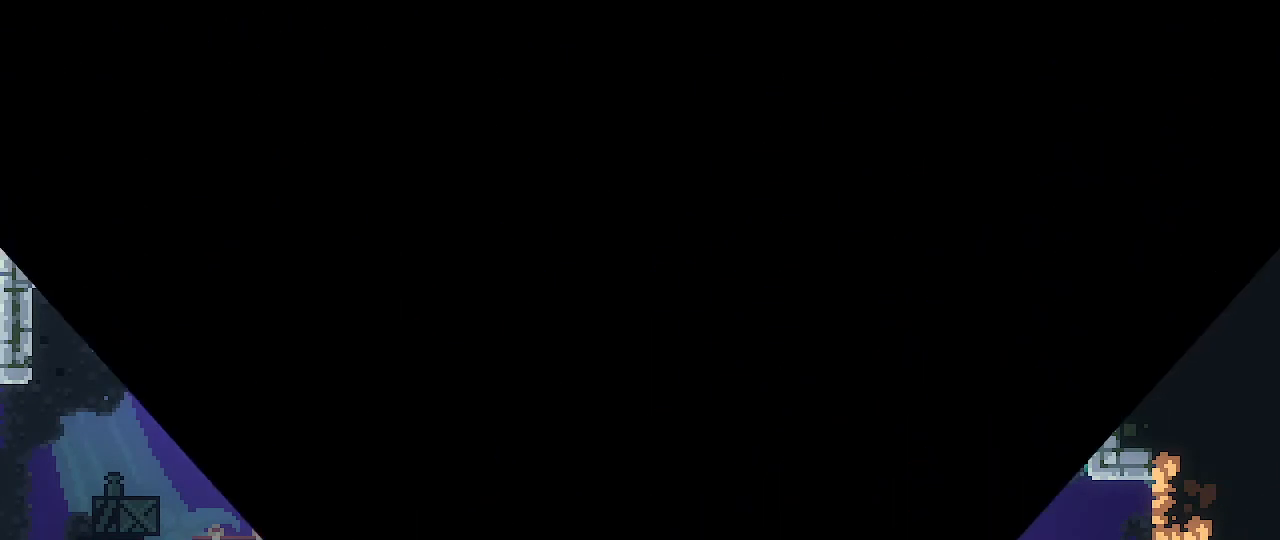
{"buttons": [], "left_stick": "center", "right_stick": "center", "events": []}
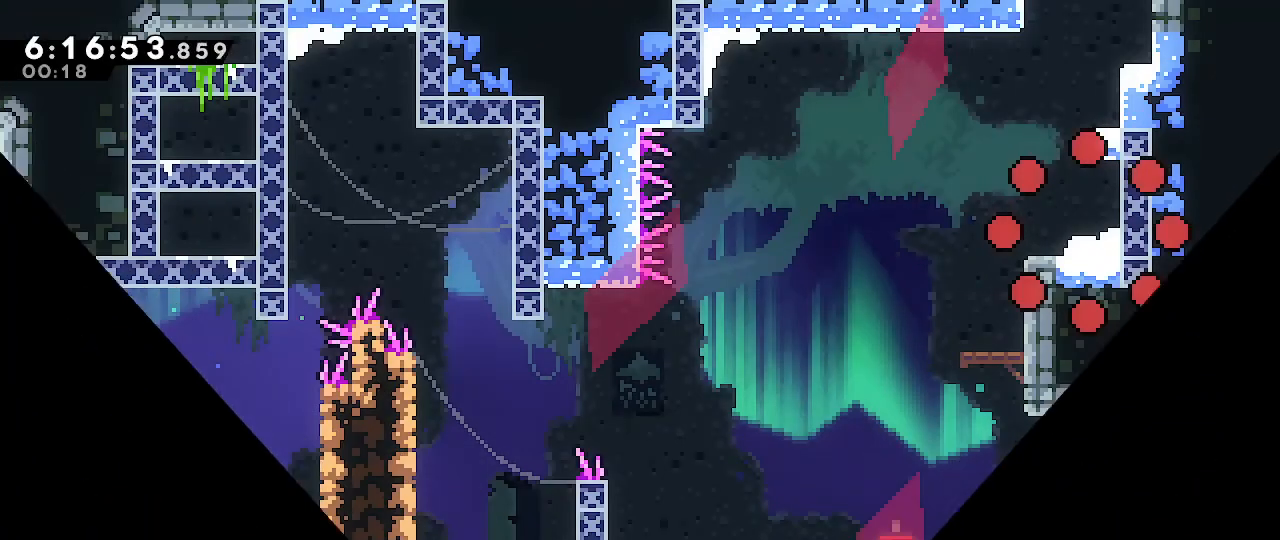
{"buttons": [], "left_stick": "center", "right_stick": "center", "events": [[250, "left_stick", "left"], [483, "left_stick", "center"]]}
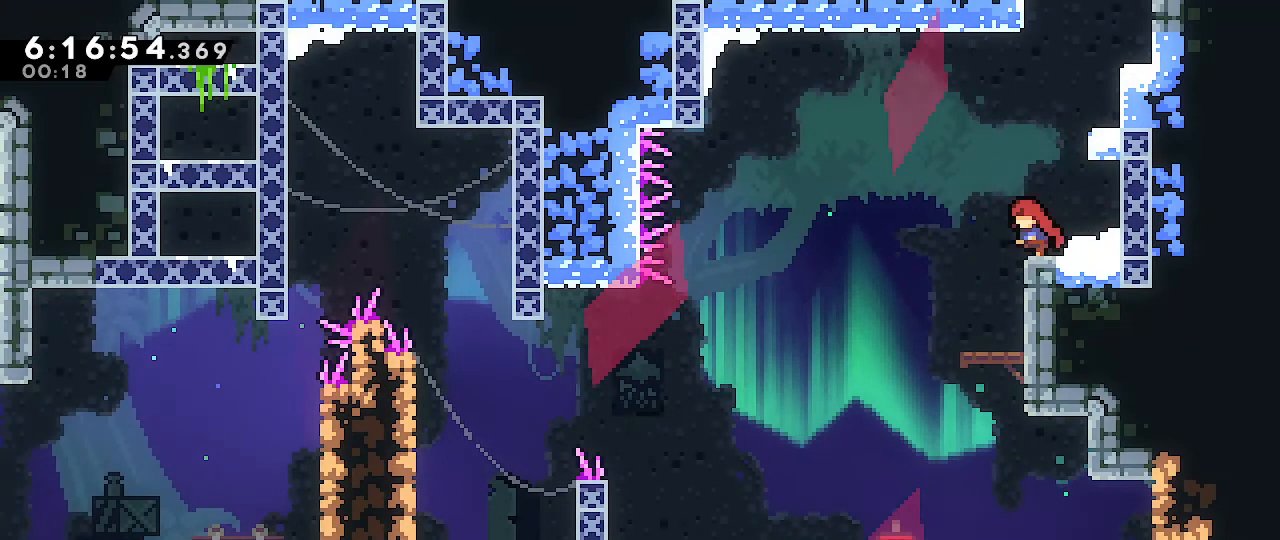
{"buttons": [], "left_stick": "center", "right_stick": "center", "events": [[217, "left_stick", "left"], [333, "left_stick", "center"]]}
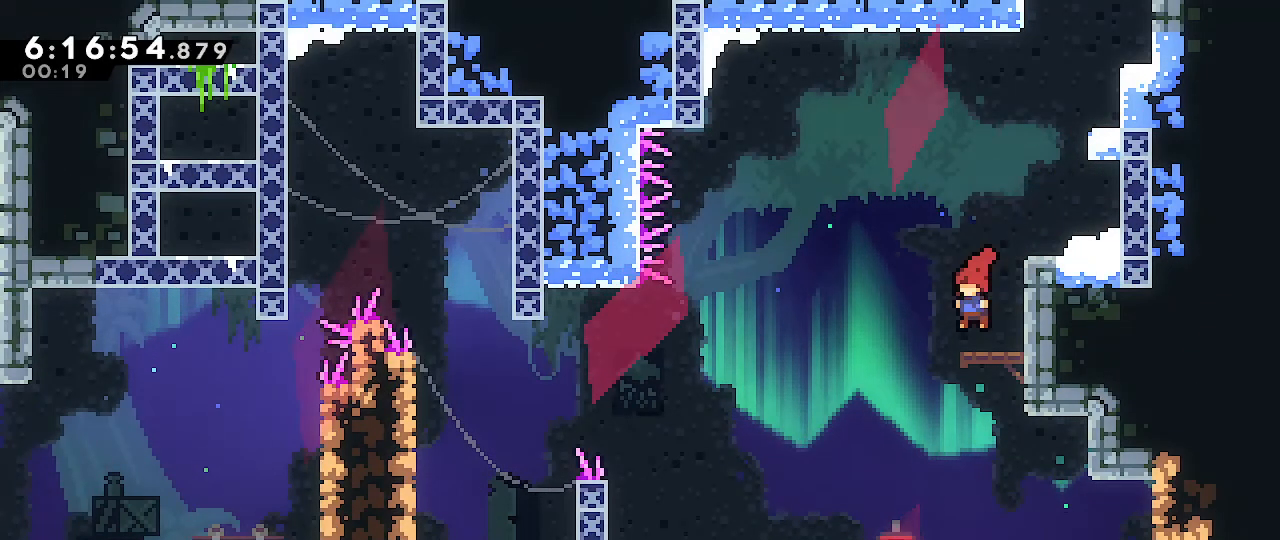
{"buttons": [], "left_stick": "left", "right_stick": "center", "events": [[167, "left_stick", "left"], [233, "A", "down"], [450, "A", "up"]]}